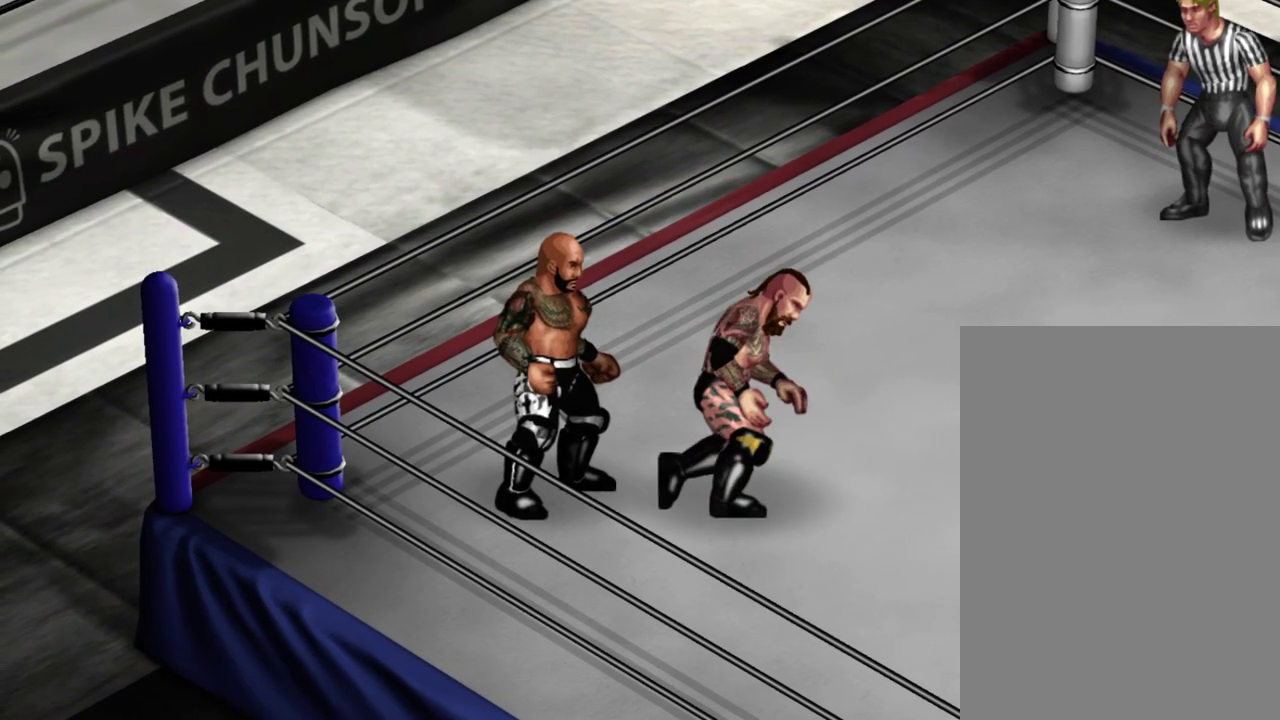
Gameplay with a controller (Xbox layout); each line is a JSON object with the inputs held at the frame after it (dt_ms = milliseconds from this image to that frame). "events" lists button and stick changes between this image and that frame as [ms after this image, input, new state], when the widget could be followed in between. Not read: L3 R3 left_stick right_stick.
{"dt_ms": 400, "buttons": ["DPAD_RIGHT"], "events": [[400, "DPAD_RIGHT", "down"]]}
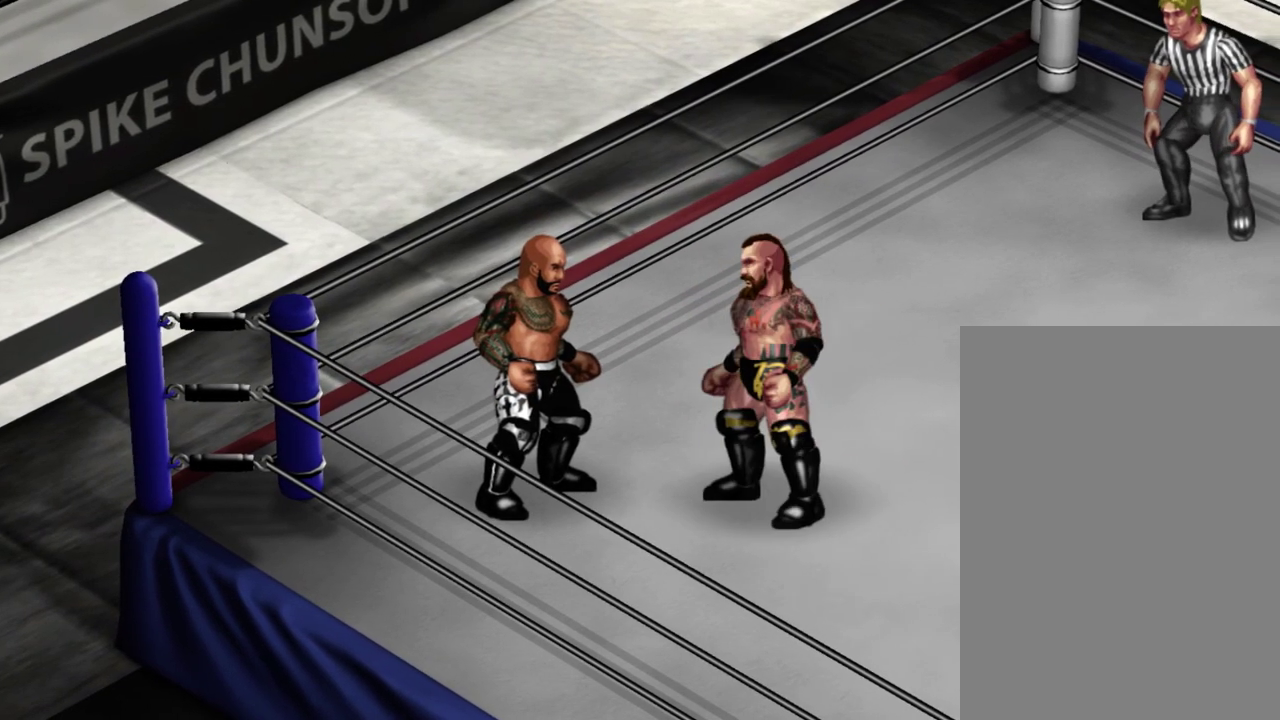
{"dt_ms": 600, "buttons": [], "events": [[433, "DPAD_RIGHT", "up"]]}
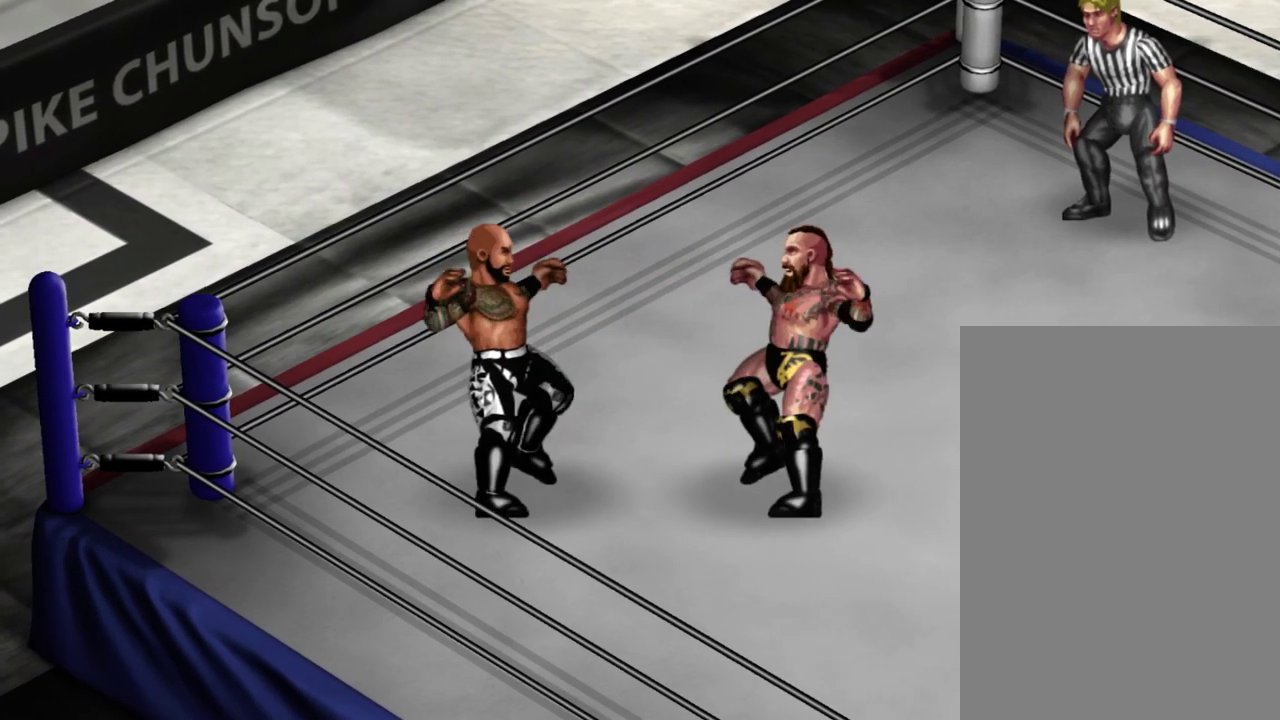
{"dt_ms": 700, "buttons": [], "events": [[317, "DPAD_UP", "down"], [400, "A", "down"], [550, "A", "up"], [700, "DPAD_UP", "up"]]}
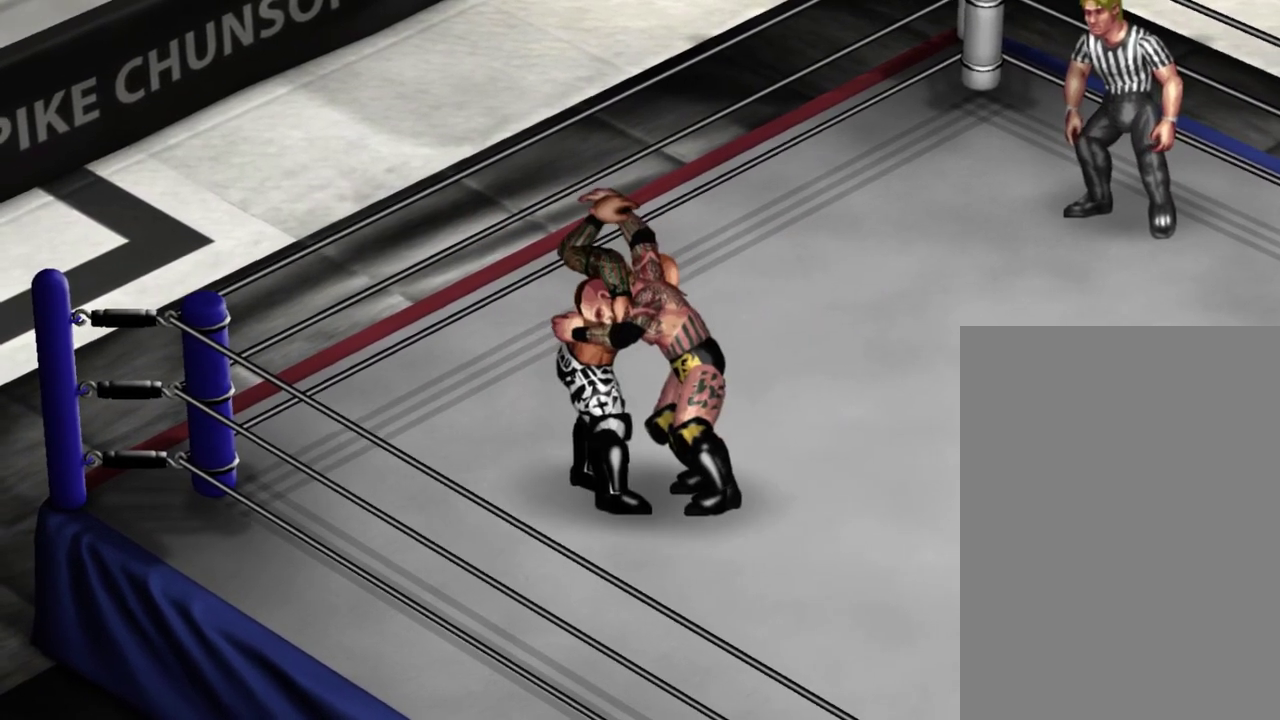
{"dt_ms": 300, "buttons": [], "events": []}
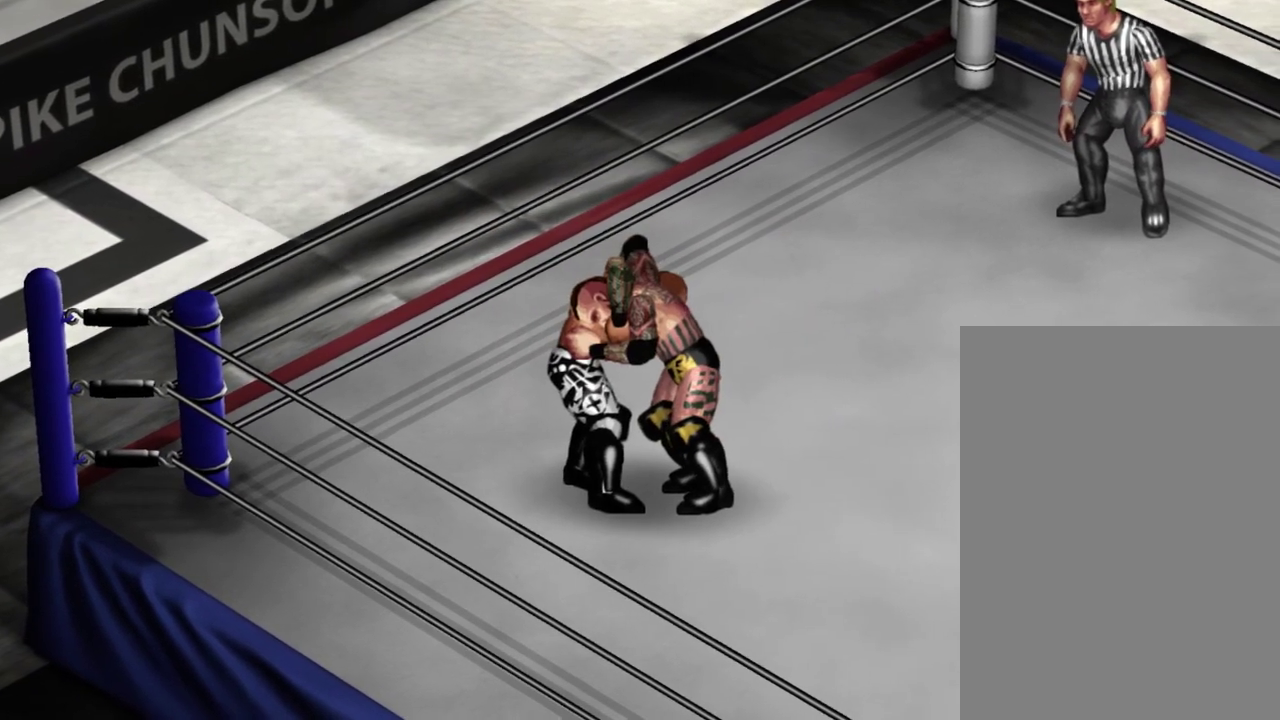
{"dt_ms": 500, "buttons": [], "events": []}
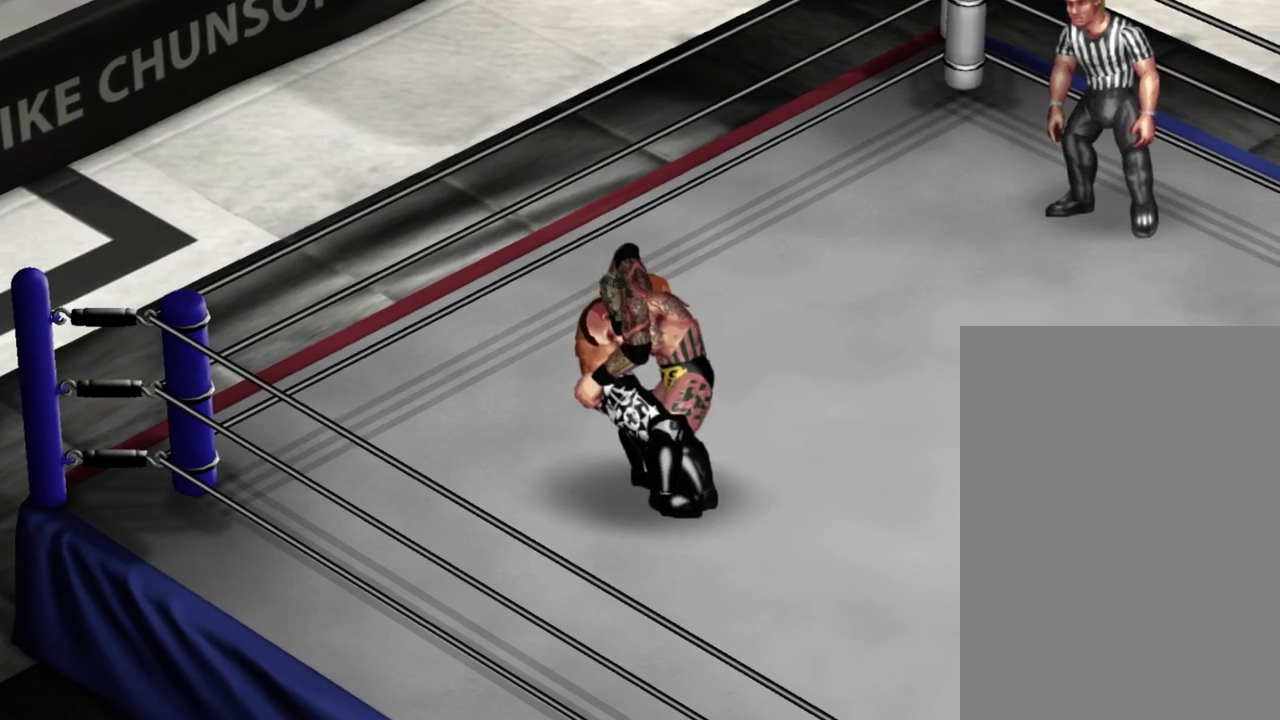
{"dt_ms": 600, "buttons": ["DPAD_UP", "DPAD_RIGHT"], "events": [[317, "DPAD_LEFT", "down"], [400, "A", "down"], [433, "X", "down"], [500, "DPAD_UP", "down"], [517, "DPAD_LEFT", "up"], [533, "DPAD_RIGHT", "down"], [533, "DPAD_UP", "up"], [550, "DPAD_UP", "down"], [567, "X", "up"], [600, "A", "up"]]}
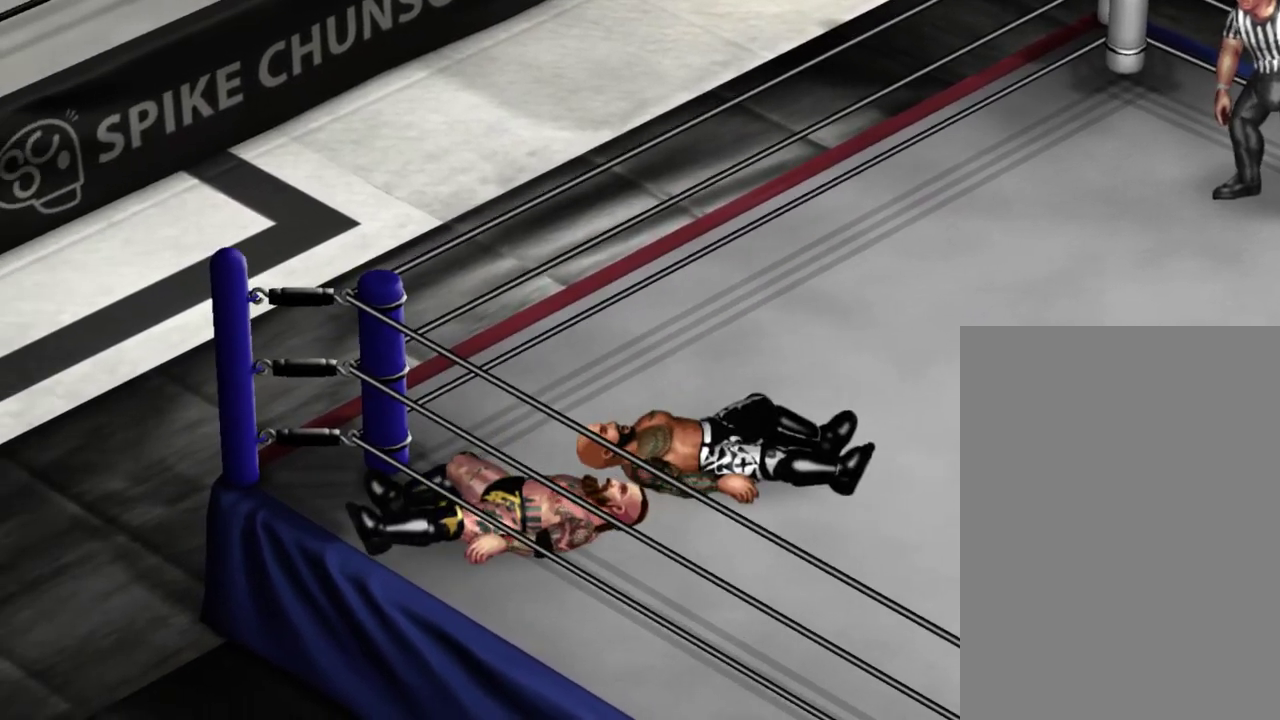
{"dt_ms": 300, "buttons": ["DPAD_DOWN", "DPAD_LEFT"], "events": [[33, "A", "down"], [67, "X", "down"], [83, "DPAD_RIGHT", "up"], [183, "DPAD_UP", "up"], [200, "DPAD_DOWN", "down"], [233, "A", "up"], [233, "X", "up"], [300, "DPAD_LEFT", "down"]]}
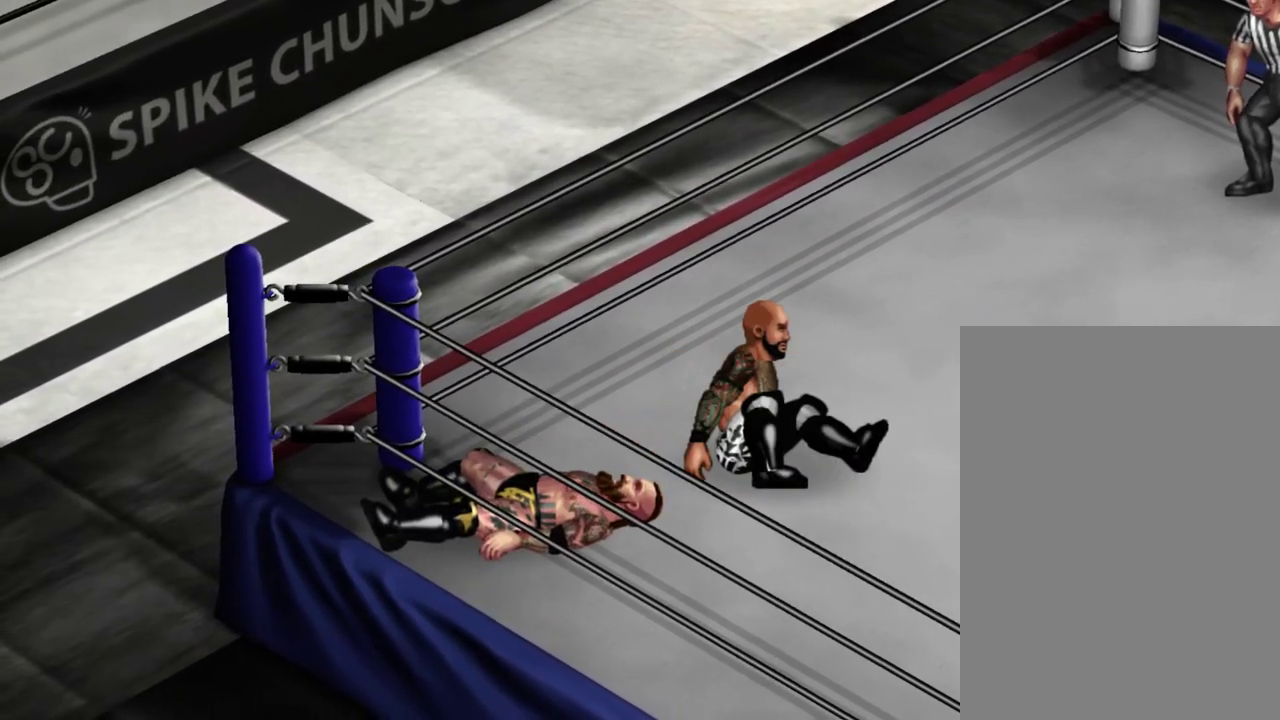
{"dt_ms": 600, "buttons": ["DPAD_LEFT"], "events": [[17, "DPAD_DOWN", "up"]]}
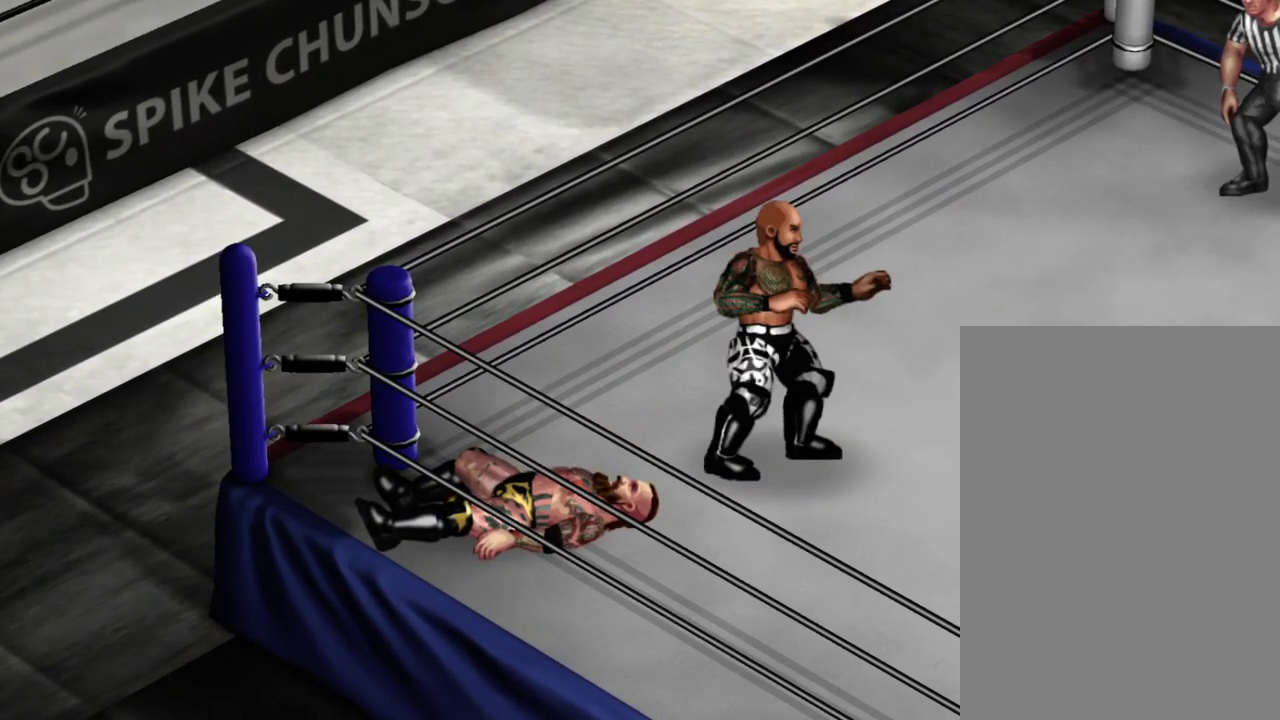
{"dt_ms": 400, "buttons": ["DPAD_LEFT"], "events": []}
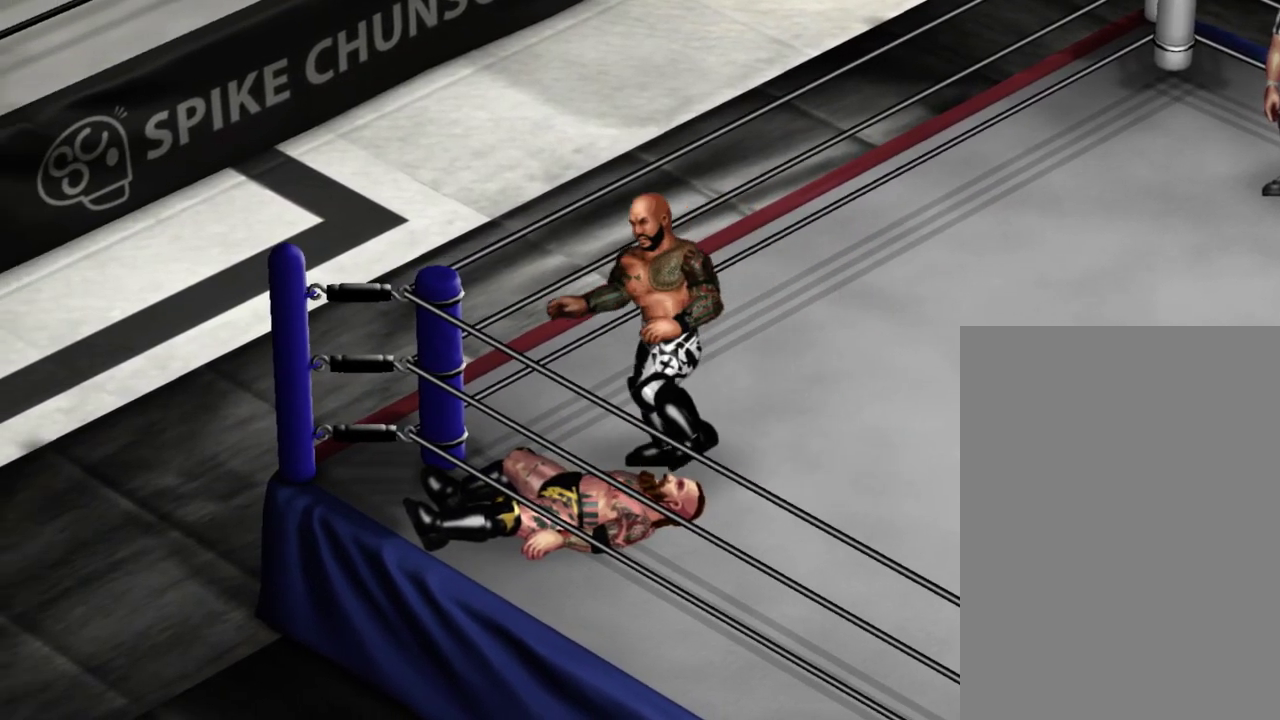
{"dt_ms": 300, "buttons": ["X", "DPAD_LEFT"], "events": [[267, "X", "down"]]}
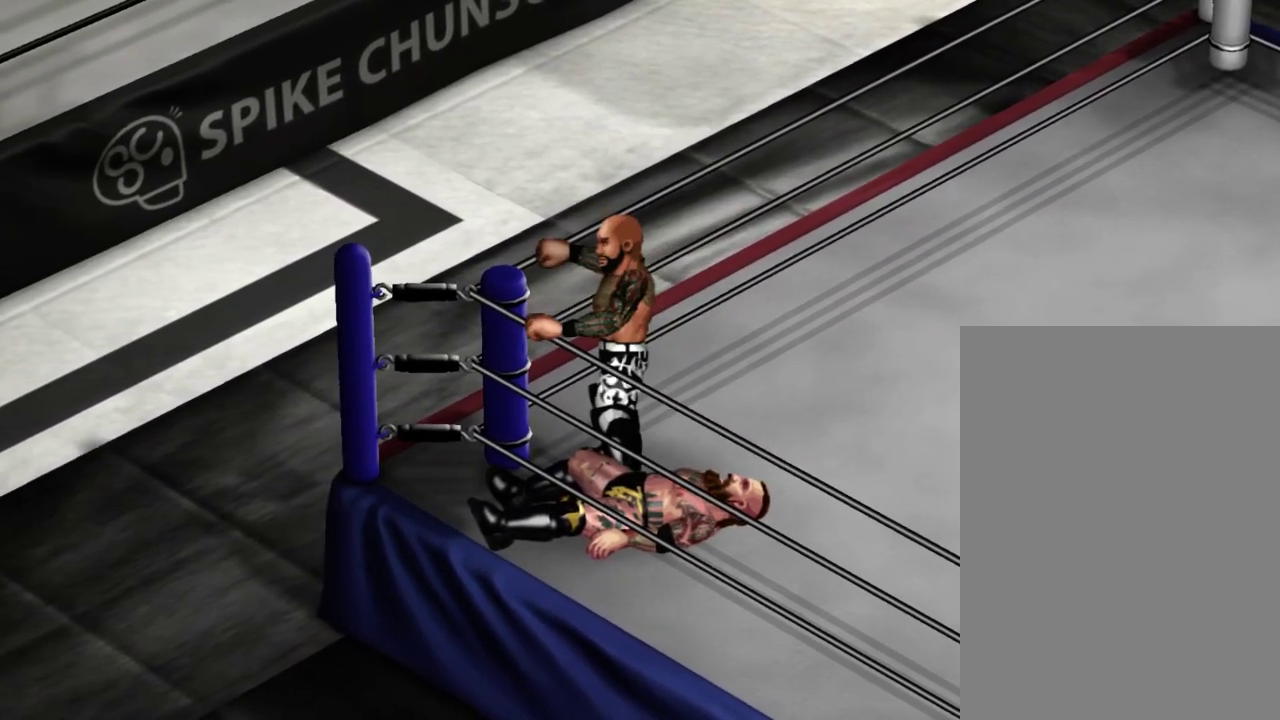
{"dt_ms": 400, "buttons": [], "events": [[167, "X", "up"], [300, "DPAD_LEFT", "up"]]}
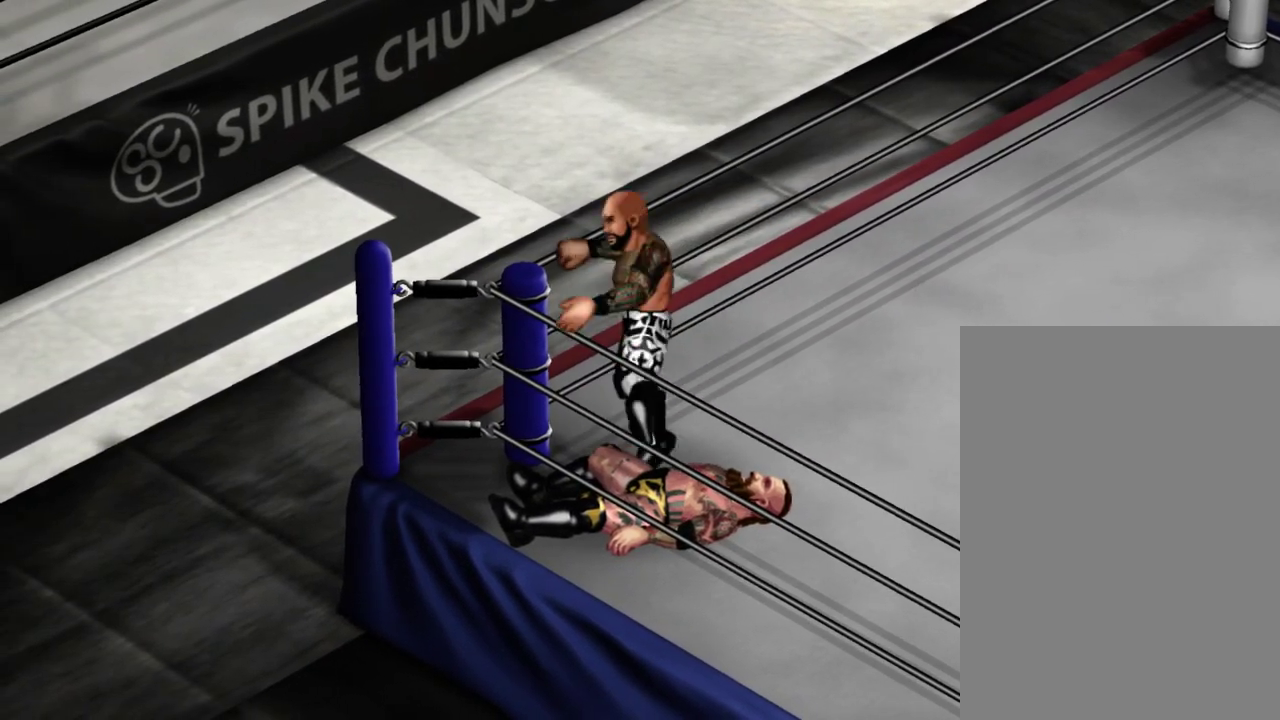
{"dt_ms": 300, "buttons": [], "events": []}
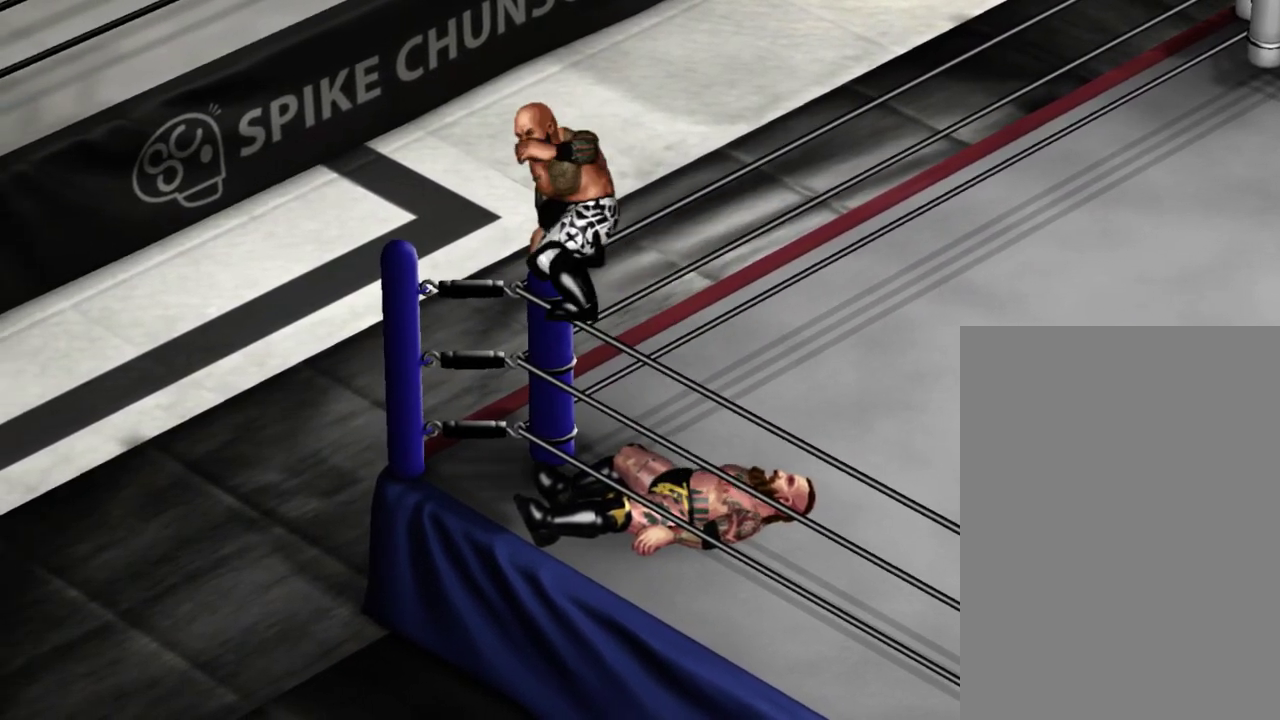
{"dt_ms": 300, "buttons": [], "events": []}
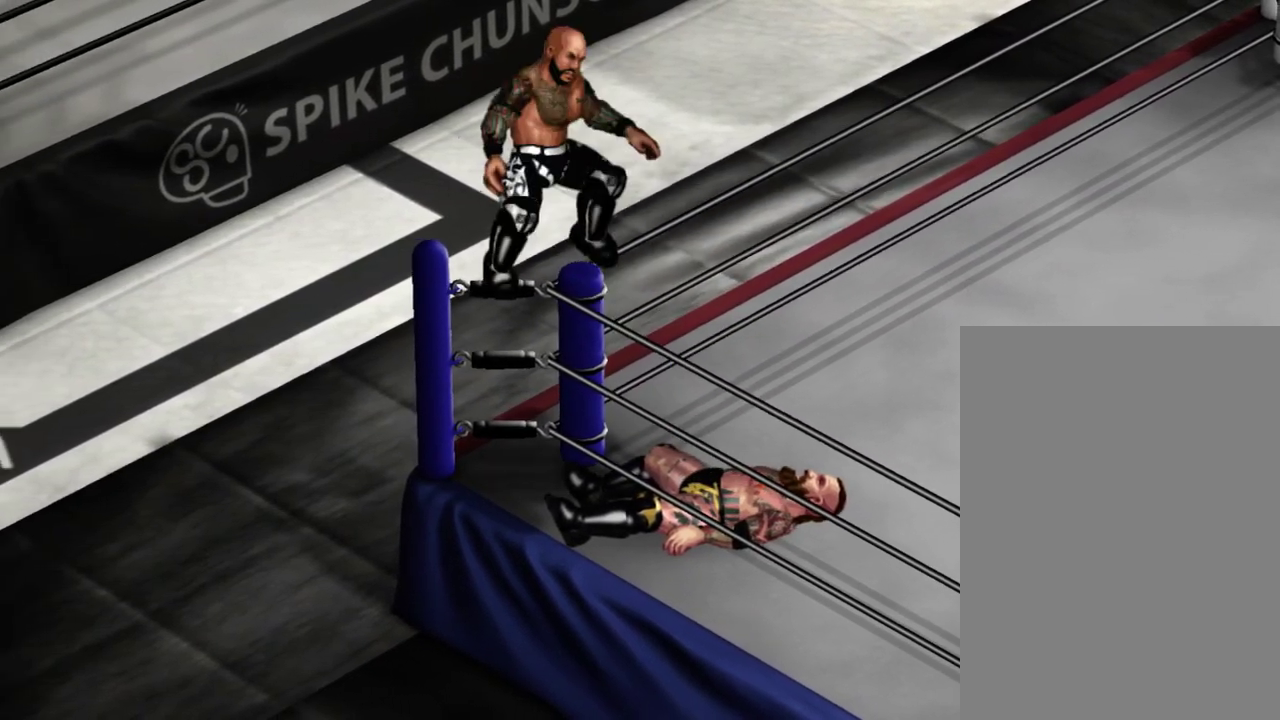
{"dt_ms": 400, "buttons": [], "events": [[67, "B", "down"], [183, "B", "up"], [283, "B", "down"], [350, "B", "up"]]}
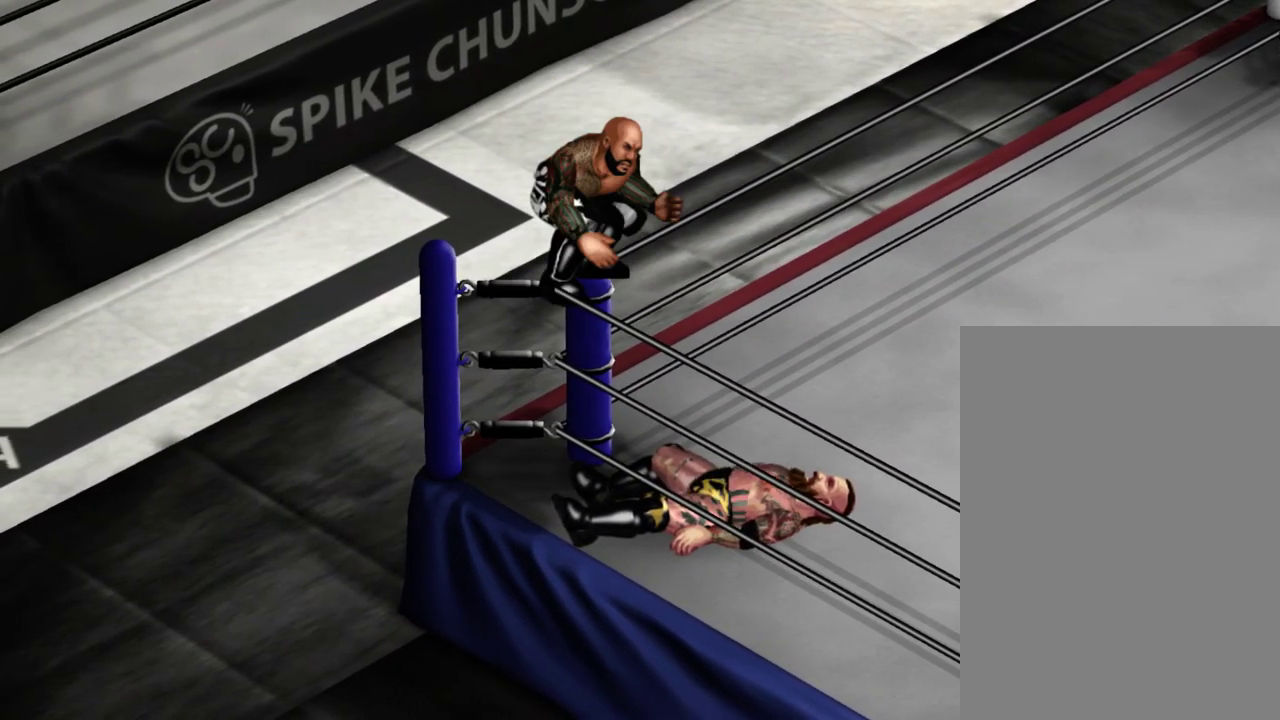
{"dt_ms": 300, "buttons": [], "events": [[17, "B", "down"], [183, "B", "up"]]}
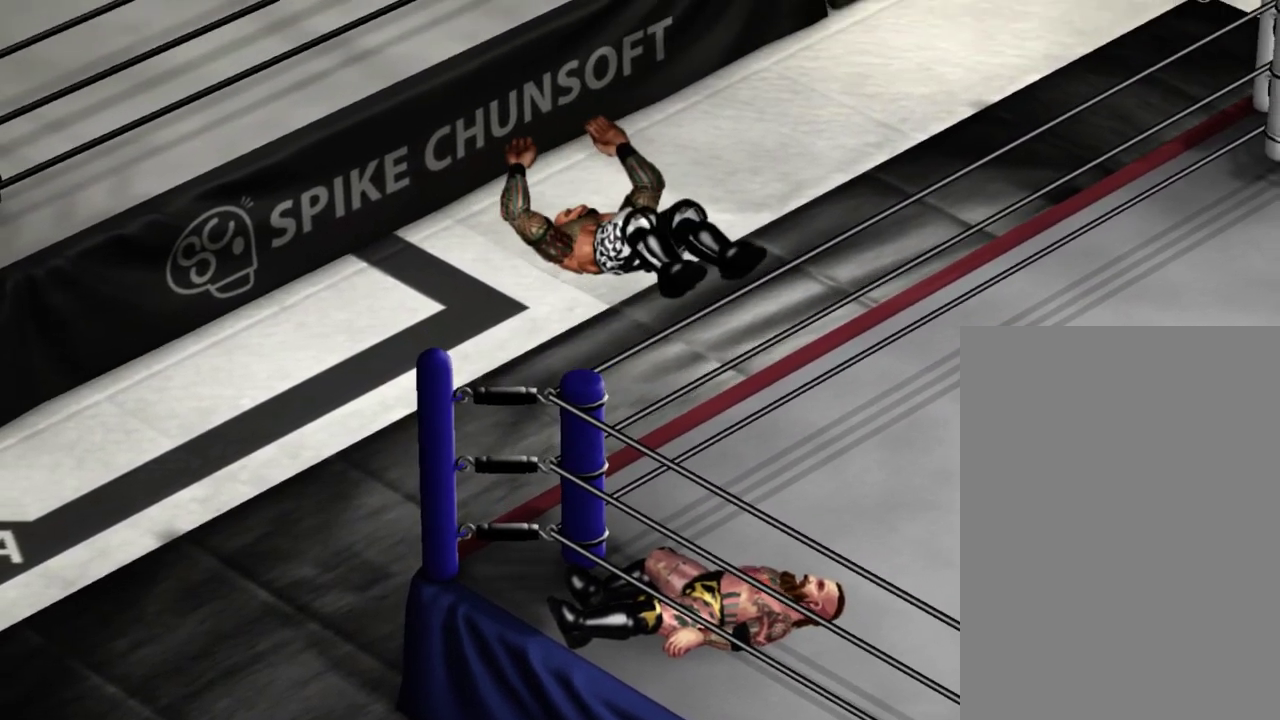
{"dt_ms": 300, "buttons": [], "events": []}
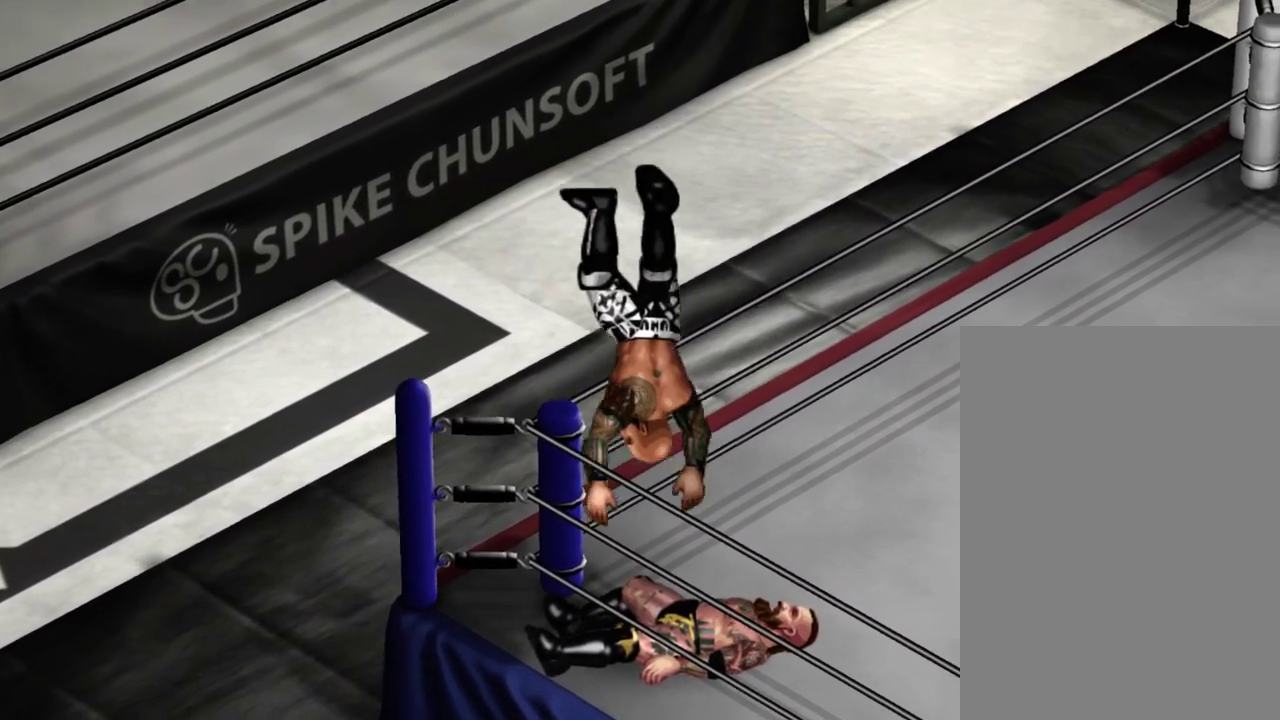
{"dt_ms": 400, "buttons": [], "events": []}
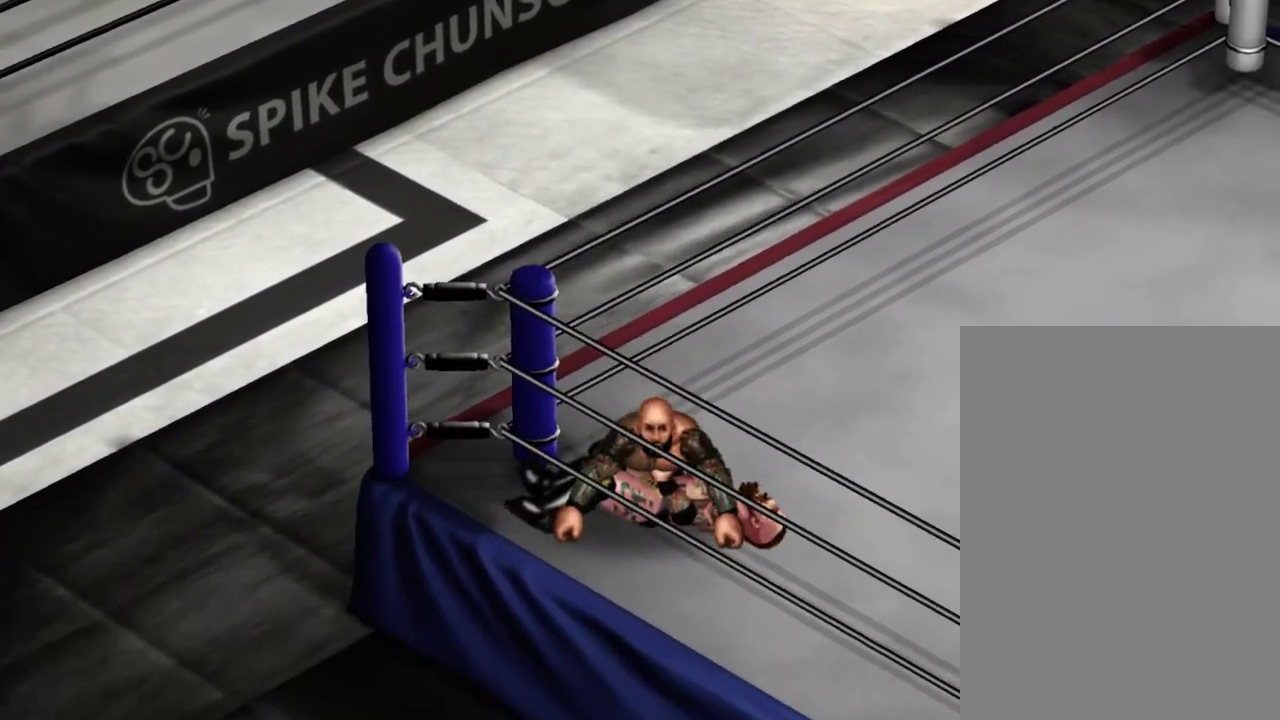
{"dt_ms": 300, "buttons": [], "events": []}
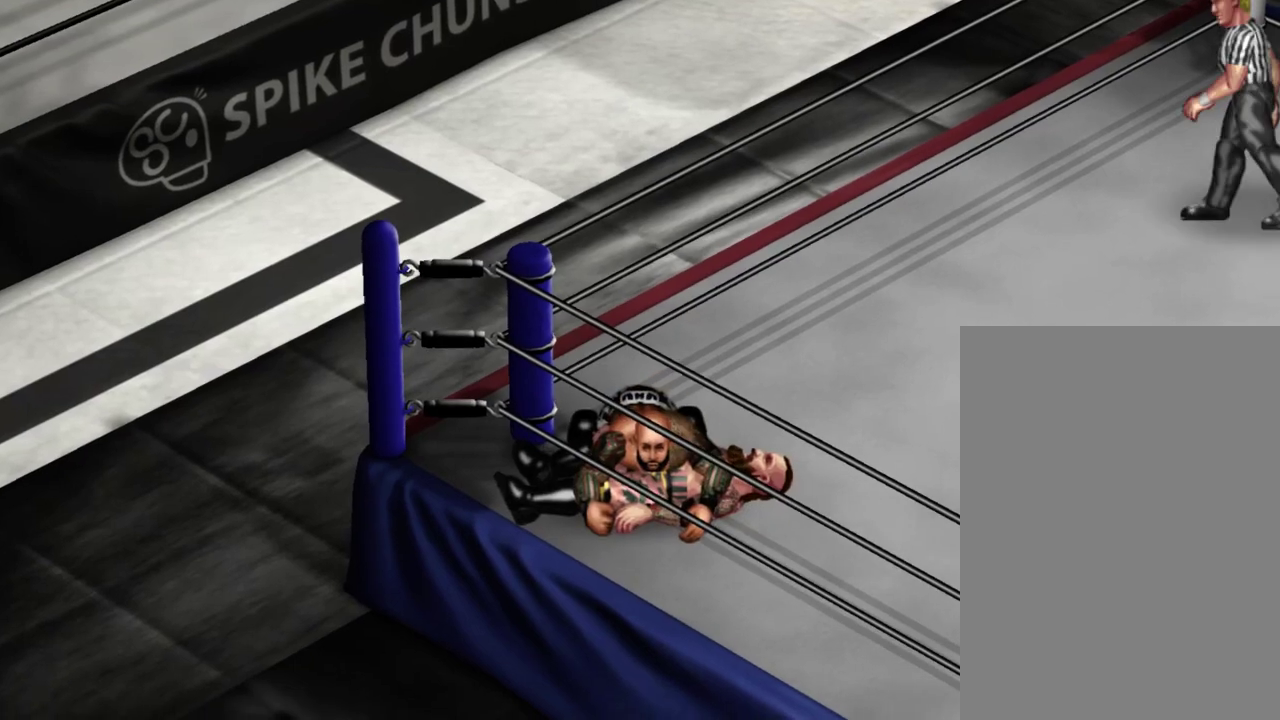
{"dt_ms": 300, "buttons": ["DPAD_UP", "DPAD_RIGHT"], "events": [[50, "DPAD_UP", "down"], [67, "A", "down"], [67, "X", "down"], [100, "DPAD_RIGHT", "down"], [217, "DPAD_RIGHT", "up"], [217, "X", "up"], [233, "A", "up"], [300, "DPAD_RIGHT", "down"]]}
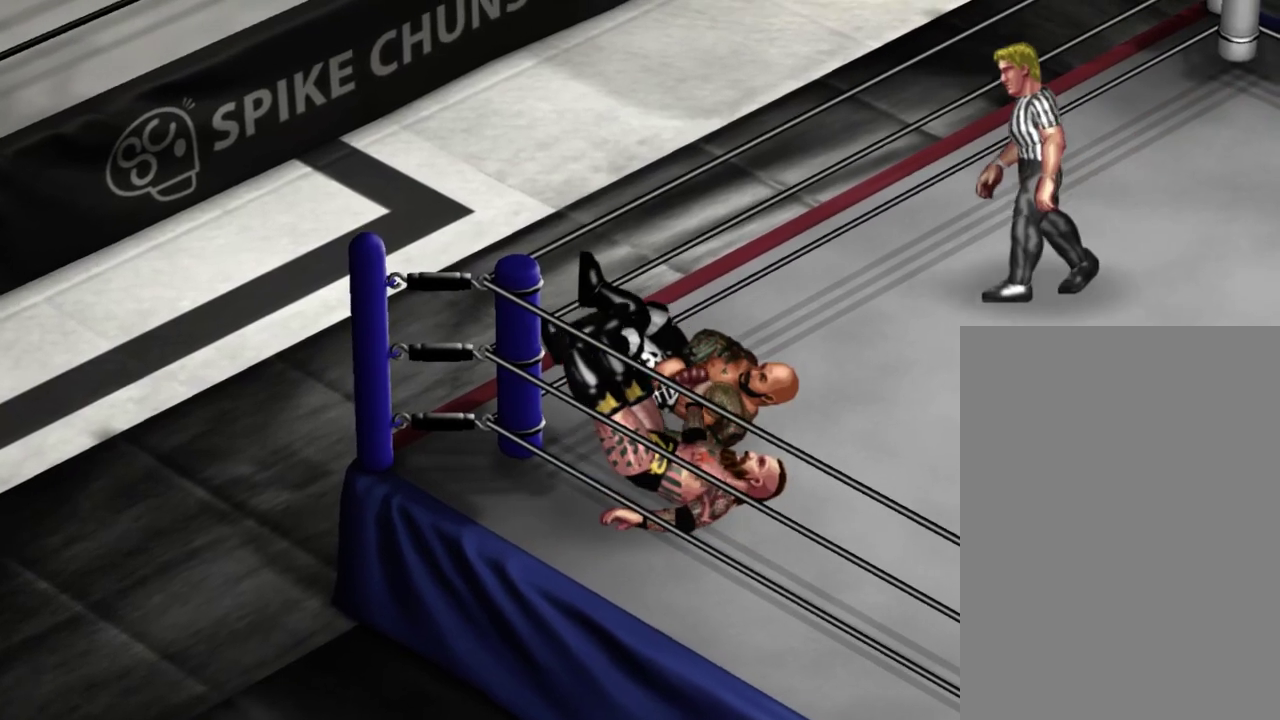
{"dt_ms": 400, "buttons": [], "events": [[17, "DPAD_UP", "up"], [150, "DPAD_RIGHT", "up"]]}
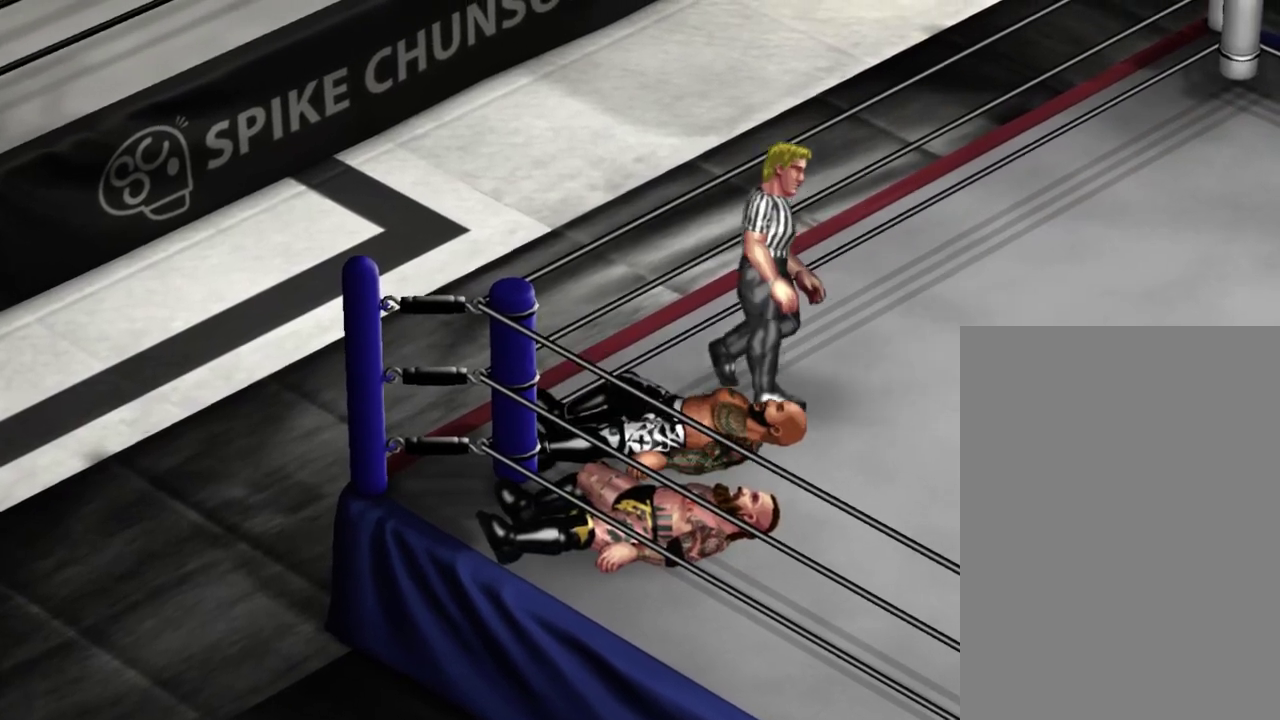
{"dt_ms": 400, "buttons": [], "events": [[167, "DPAD_RIGHT", "down"], [367, "DPAD_RIGHT", "up"]]}
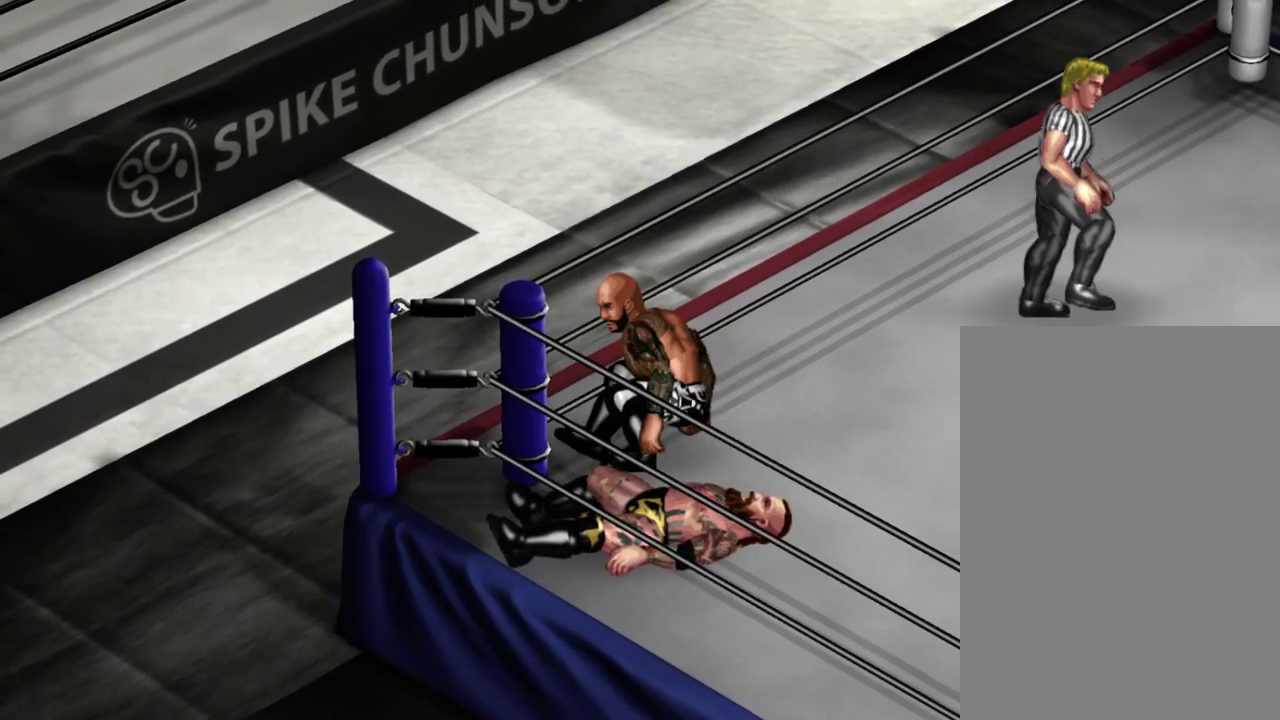
{"dt_ms": 600, "buttons": ["DPAD_RIGHT"], "events": [[250, "DPAD_RIGHT", "down"]]}
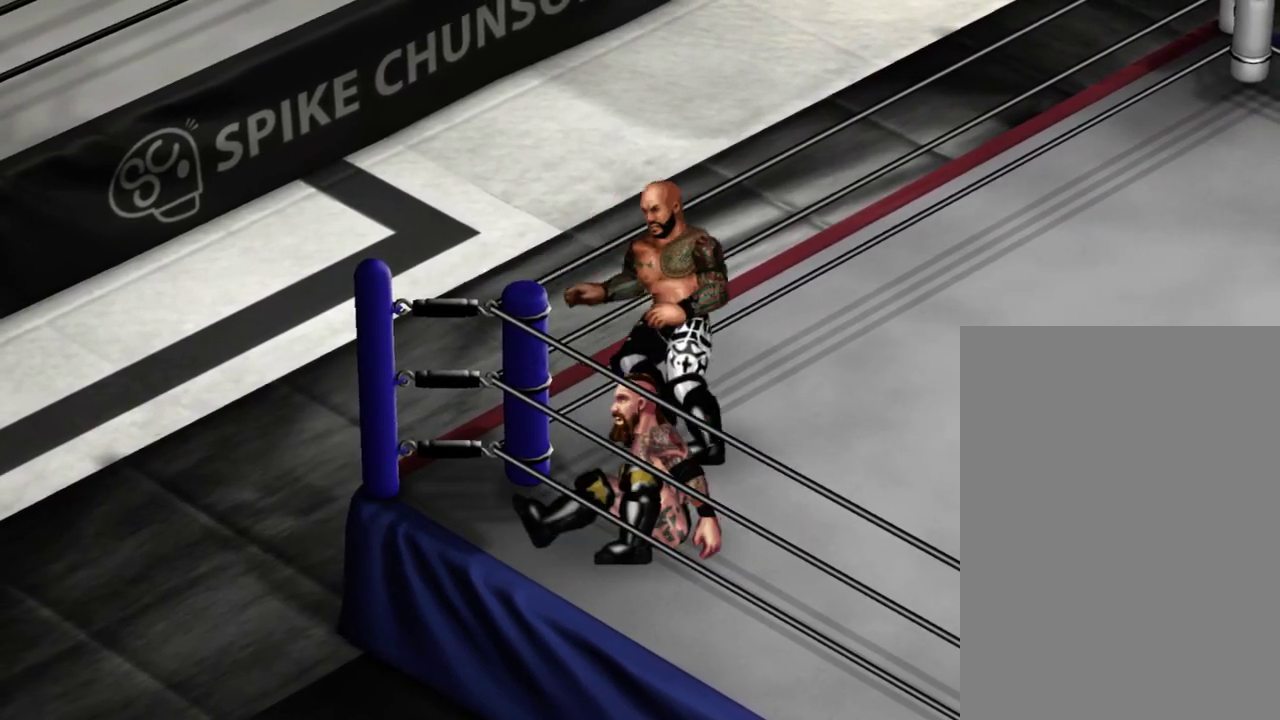
{"dt_ms": 400, "buttons": [], "events": [[283, "DPAD_RIGHT", "up"]]}